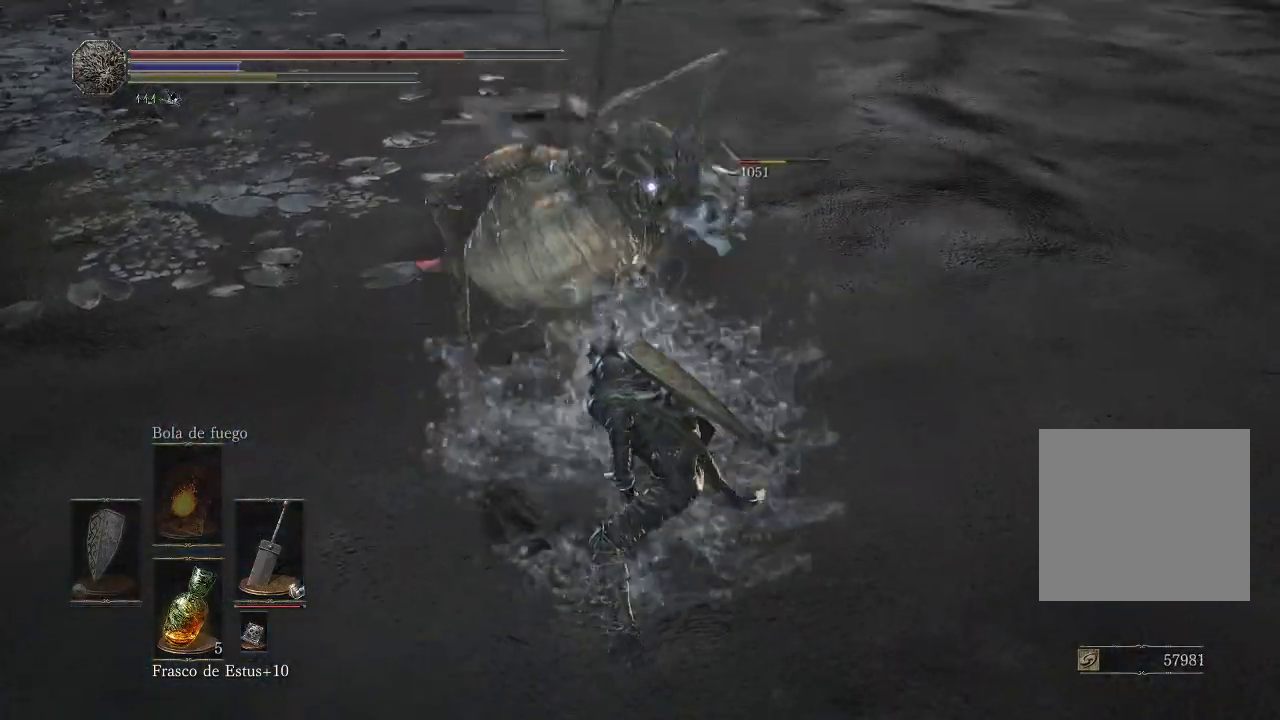
Gameplay with a controller (Xbox layout); each line is a JSON object with the inputs held at the frame after it. "events" lists button and stick changes between this image and that frame as [ms after this image, input, new state], when the widget could be followed in between. Not read: L3 R3.
{"buttons": [], "left_stick": "up", "right_stick": "center", "events": [[83, "R1", "up"], [183, "R1", "down"], [283, "R1", "up"]]}
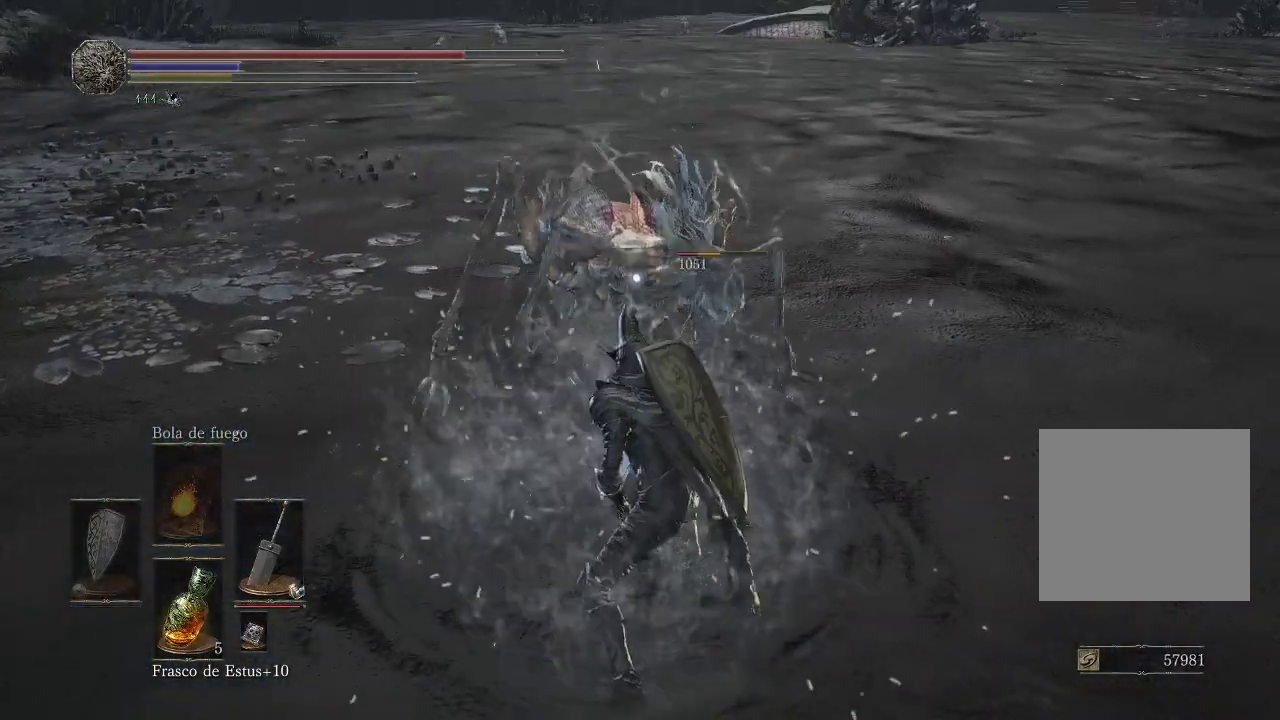
{"buttons": [], "left_stick": "up", "right_stick": "center", "events": [[133, "R1", "down"], [233, "R1", "up"], [333, "R1", "down"], [433, "R1", "up"]]}
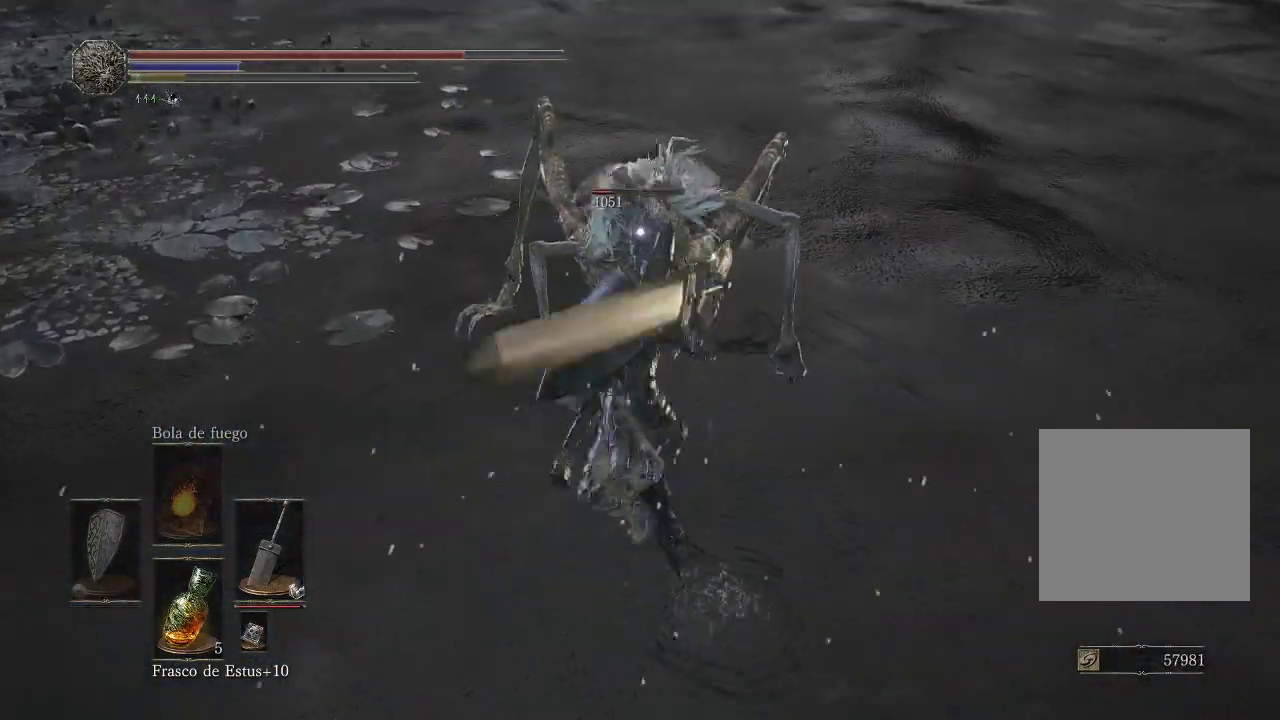
{"buttons": ["R1"], "left_stick": "up", "right_stick": "center", "events": [[100, "R1", "down"], [233, "R1", "up"], [450, "R1", "down"]]}
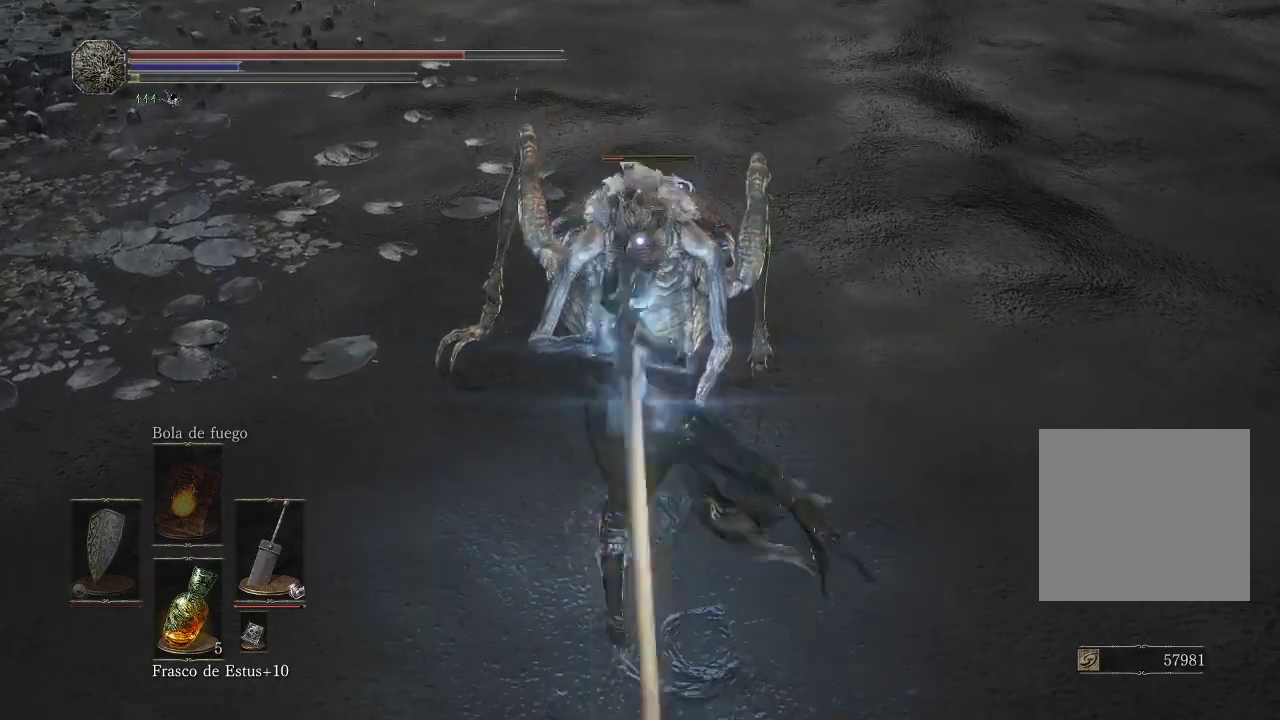
{"buttons": [], "left_stick": "up", "right_stick": "center", "events": [[67, "R1", "up"], [150, "R1", "down"], [250, "R1", "up"]]}
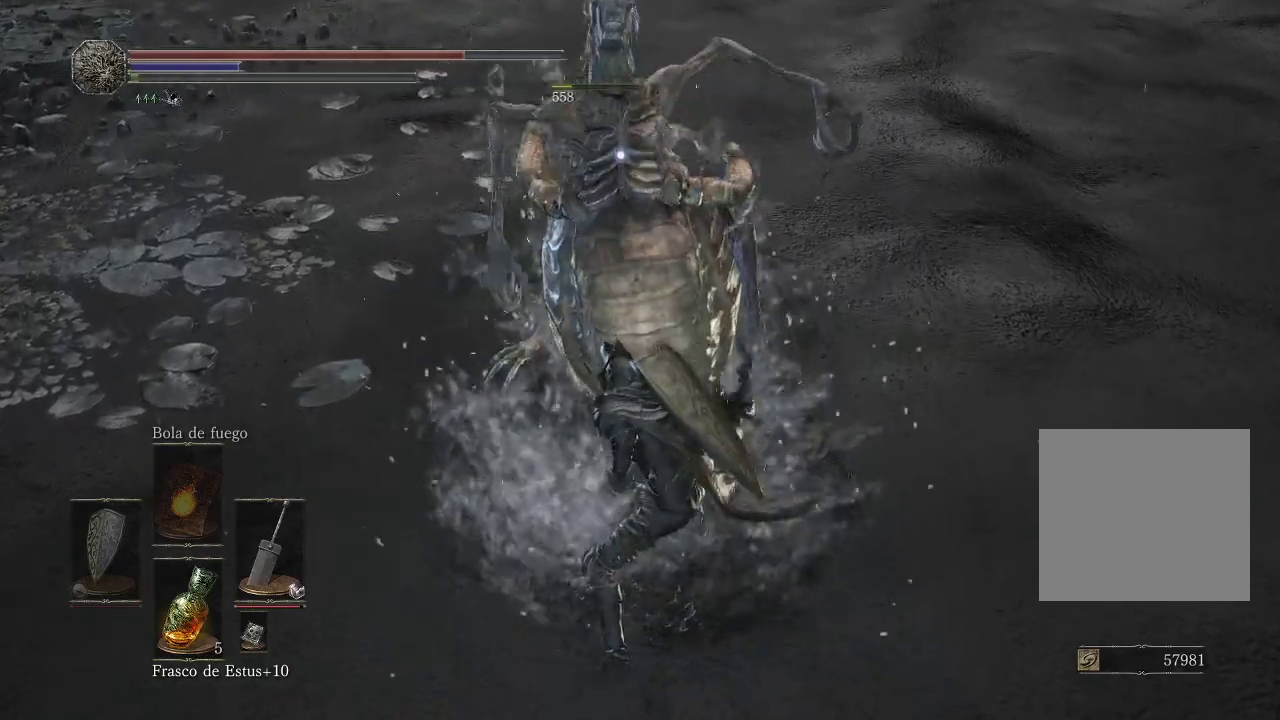
{"buttons": [], "left_stick": "up-right", "right_stick": "left", "events": [[183, "left_stick", "up-right"], [233, "right_stick", "left"]]}
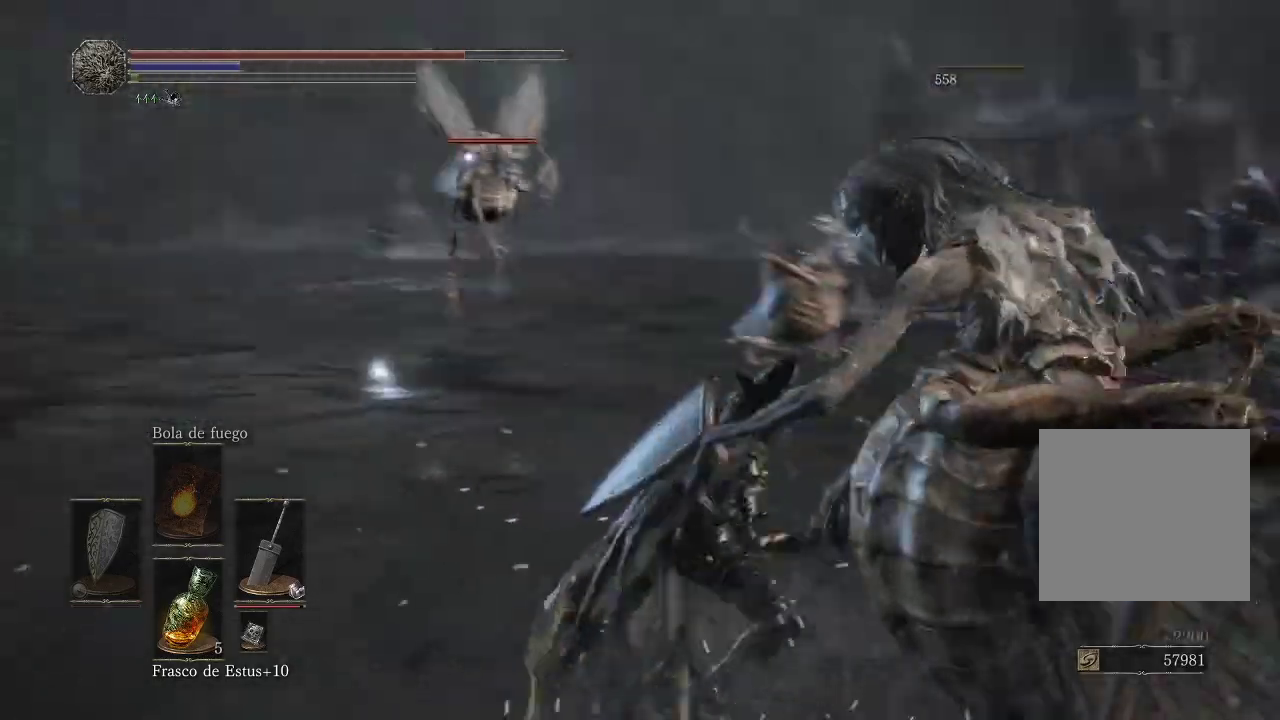
{"buttons": [], "left_stick": "up-right", "right_stick": "center", "events": [[17, "right_stick", "center"], [133, "B", "down"], [183, "B", "up"], [267, "B", "down"], [317, "B", "up"]]}
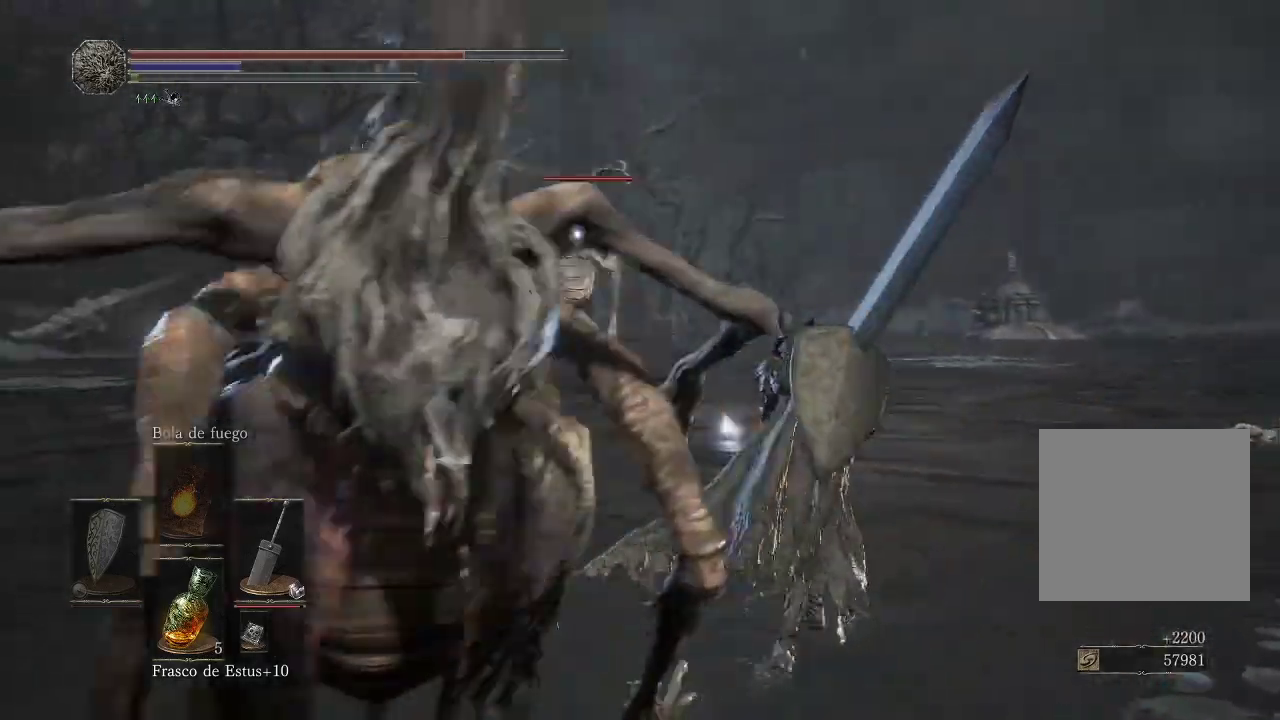
{"buttons": ["B"], "left_stick": "down", "right_stick": "center", "events": [[133, "left_stick", "right"], [233, "left_stick", "down-right"], [300, "B", "down"], [400, "B", "up"], [467, "B", "down"], [483, "left_stick", "down"]]}
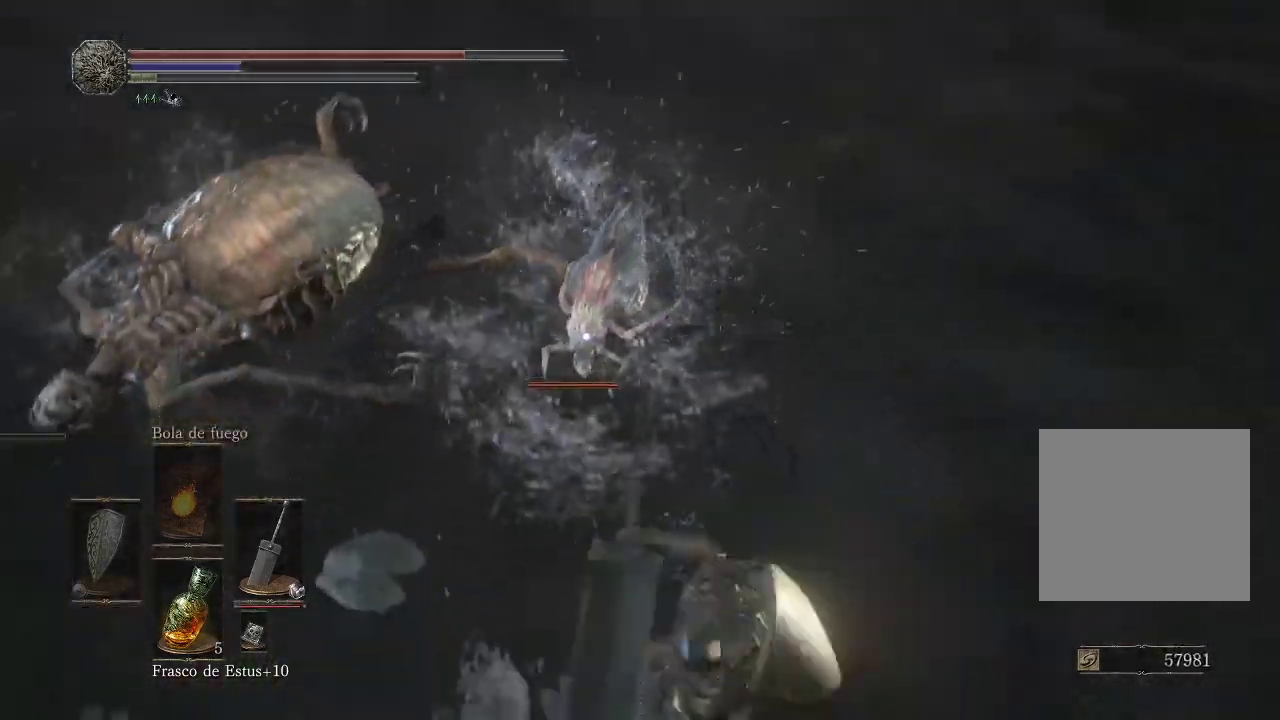
{"buttons": [], "left_stick": "down-left", "right_stick": "right", "events": [[17, "B", "up"], [250, "left_stick", "down-left"], [383, "right_stick", "right"]]}
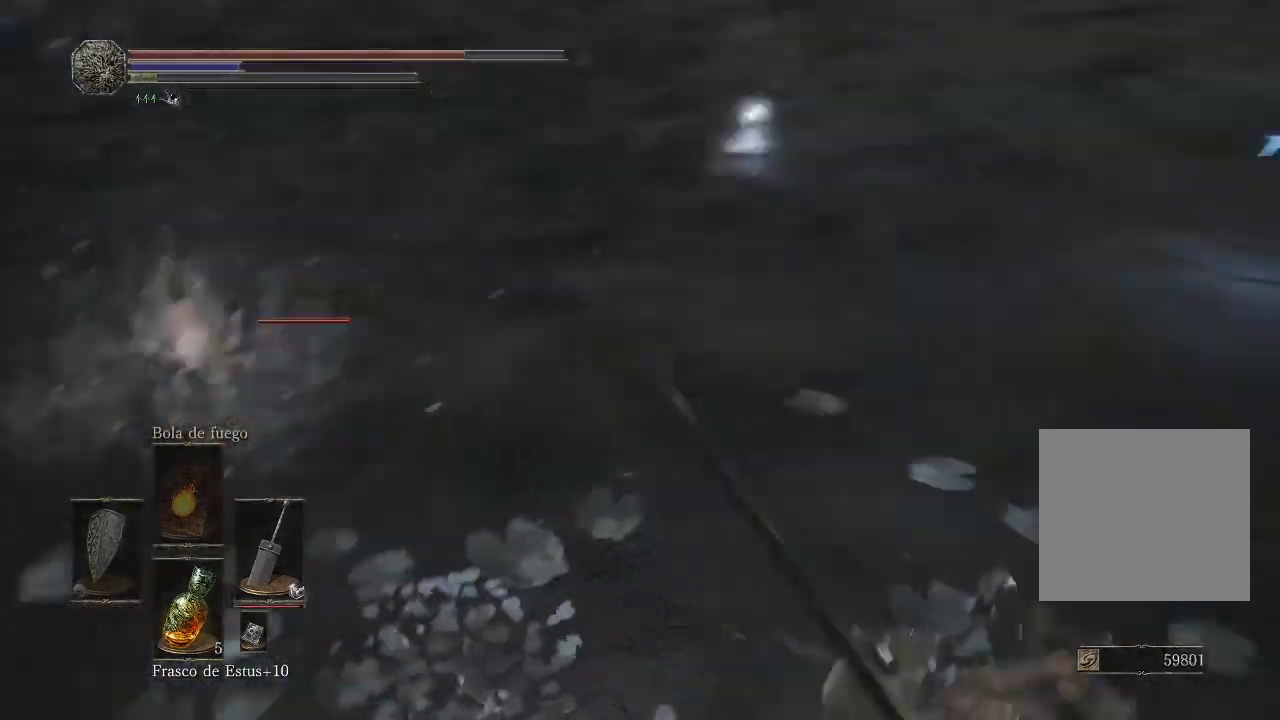
{"buttons": ["B"], "left_stick": "down-right", "right_stick": "center", "events": [[300, "left_stick", "down-right"], [300, "right_stick", "center"], [433, "B", "down"]]}
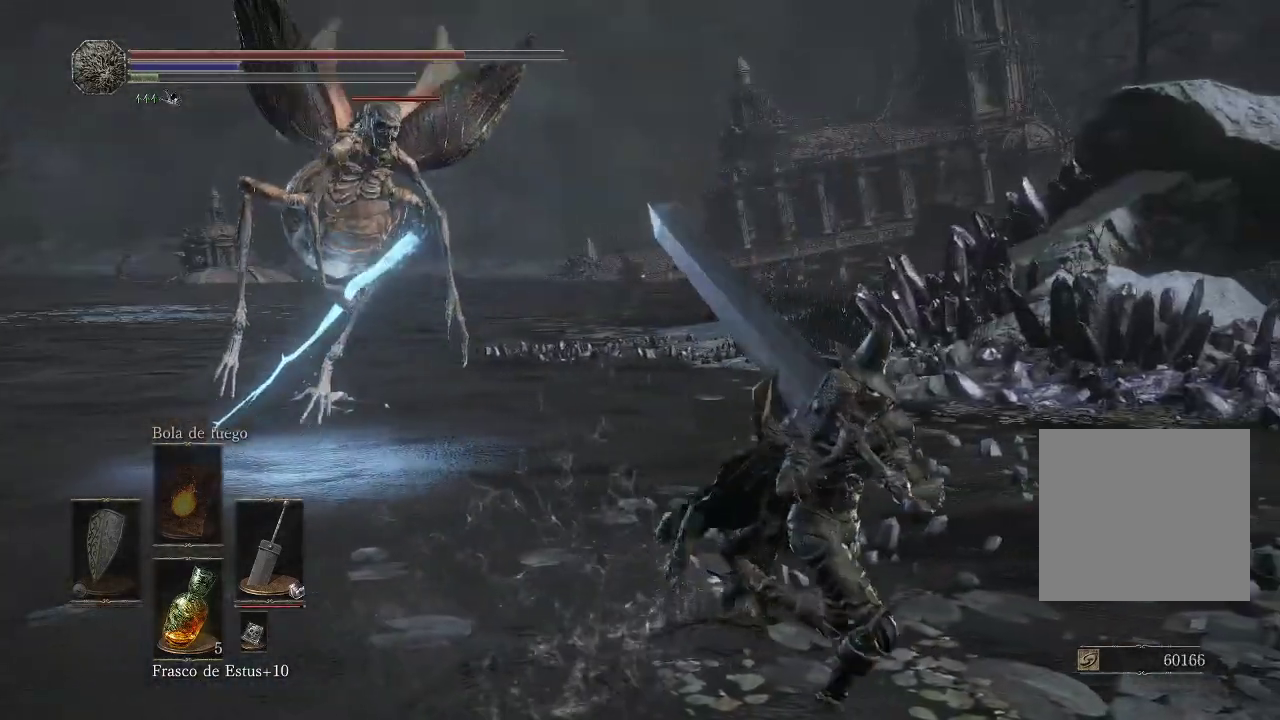
{"buttons": [], "left_stick": "down-right", "right_stick": "center", "events": [[33, "B", "up"], [133, "left_stick", "right"], [183, "right_stick", "left"], [233, "left_stick", "down-right"], [500, "right_stick", "center"]]}
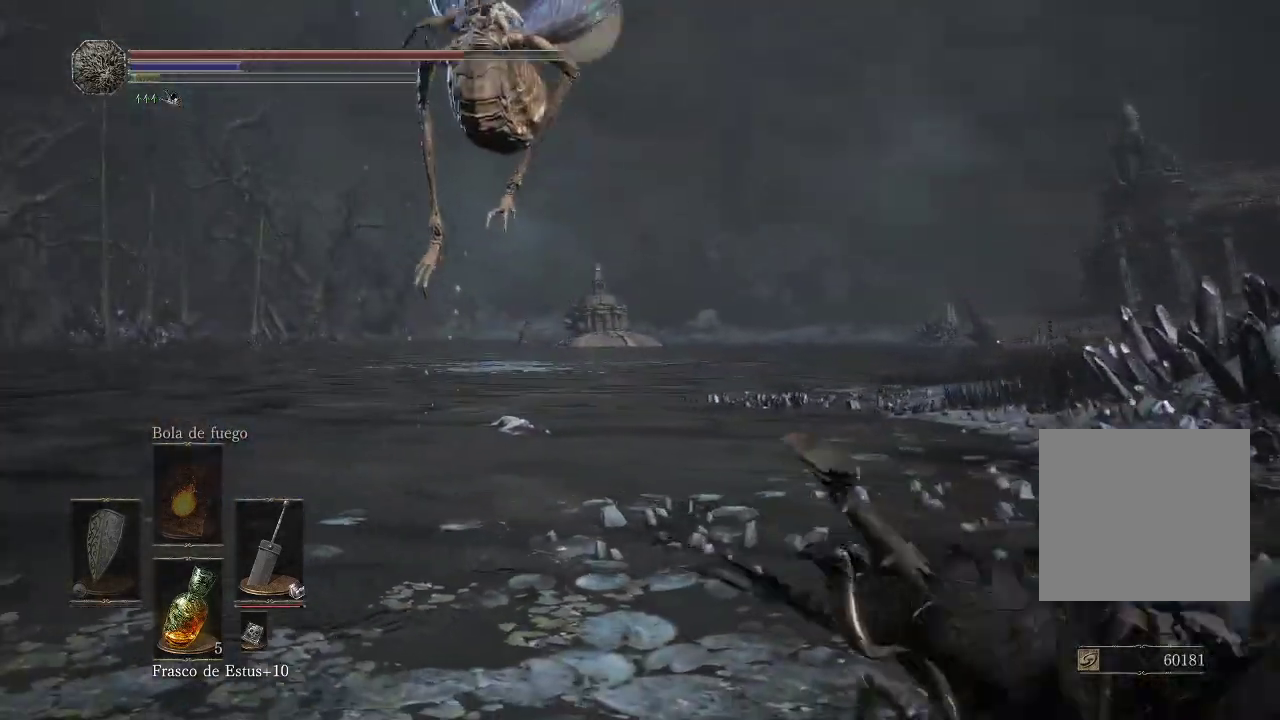
{"buttons": [], "left_stick": "down", "right_stick": "center", "events": [[133, "right_stick", "up"], [217, "left_stick", "down"], [233, "right_stick", "center"]]}
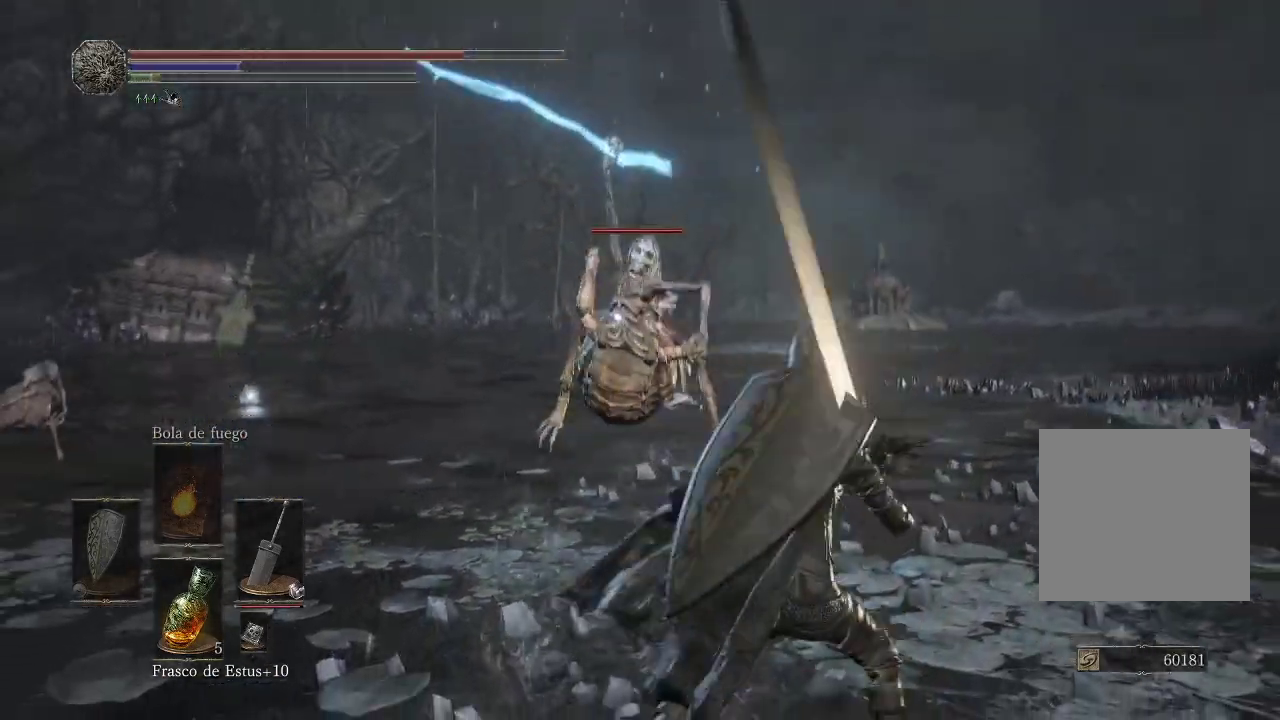
{"buttons": [], "left_stick": "up-left", "right_stick": "center", "events": [[33, "B", "down"], [33, "left_stick", "down-left"], [117, "B", "up"], [500, "left_stick", "up-left"]]}
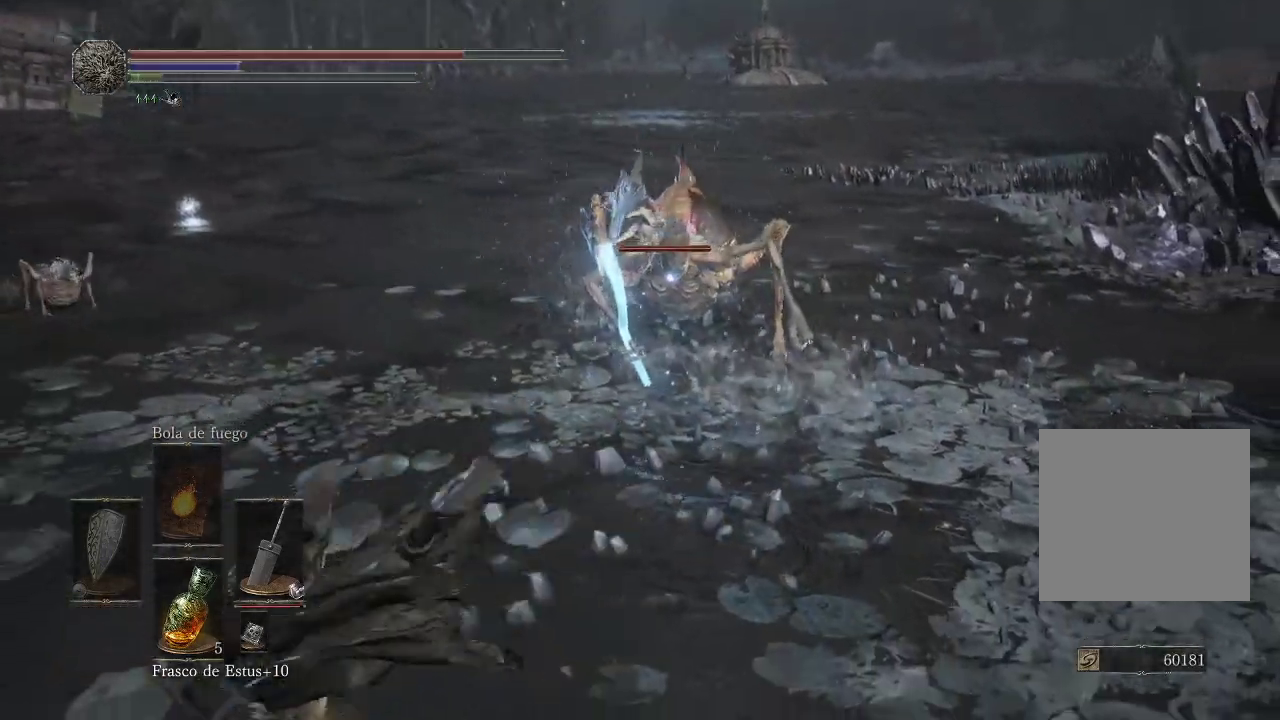
{"buttons": [], "left_stick": "down-right", "right_stick": "center", "events": [[33, "left_stick", "up"], [300, "left_stick", "up-right"], [417, "left_stick", "down-right"]]}
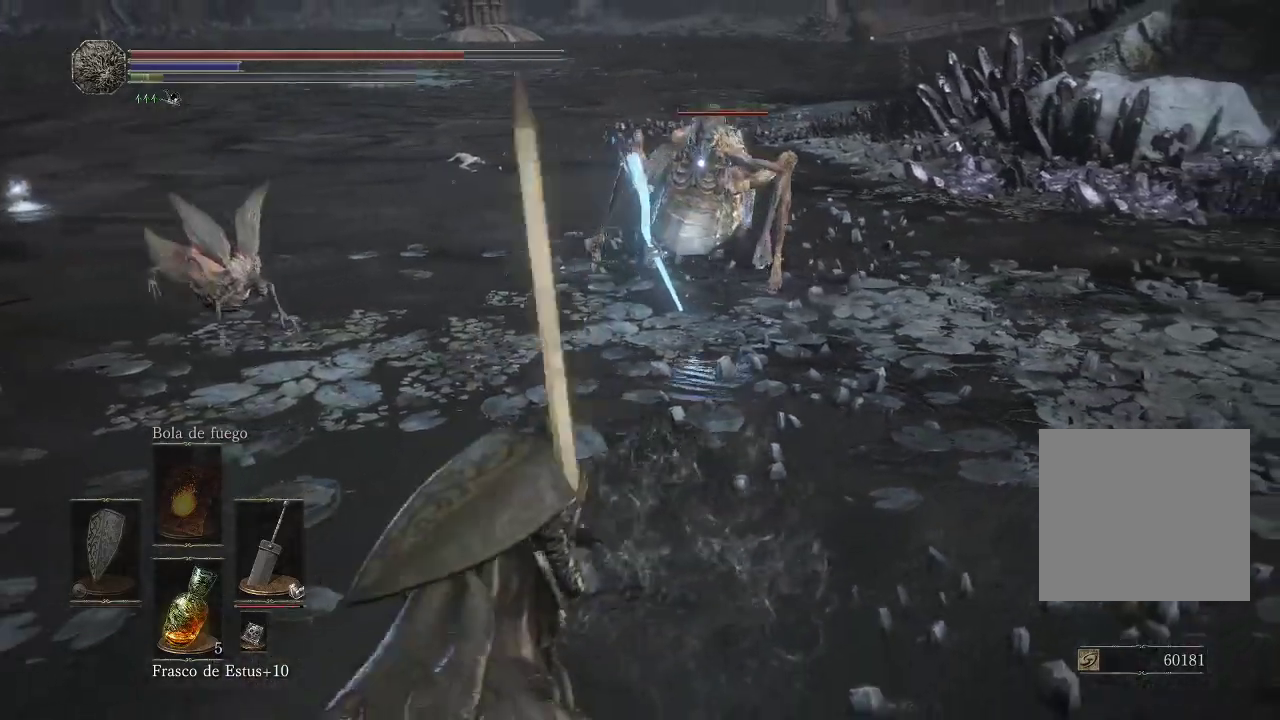
{"buttons": [], "left_stick": "right", "right_stick": "center", "events": [[367, "left_stick", "right"]]}
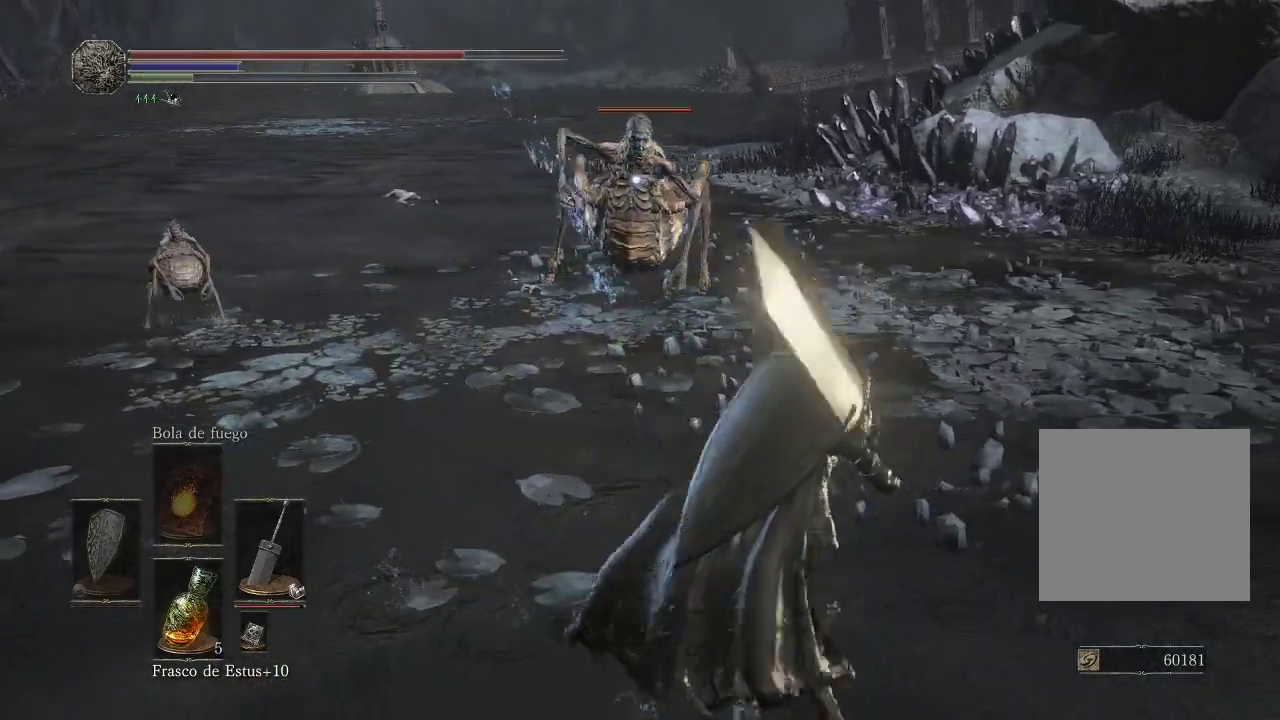
{"buttons": [], "left_stick": "up-right", "right_stick": "center", "events": [[67, "left_stick", "up-right"]]}
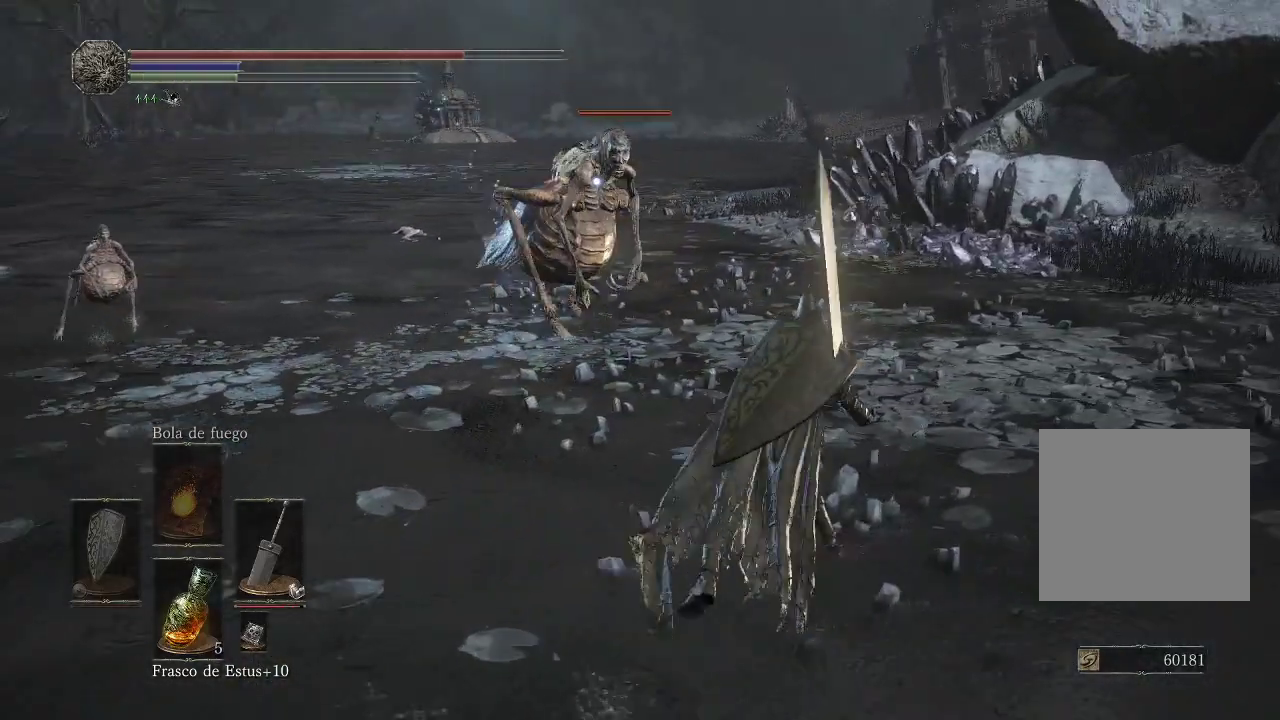
{"buttons": [], "left_stick": "up", "right_stick": "center", "events": [[200, "left_stick", "right"], [450, "left_stick", "up"]]}
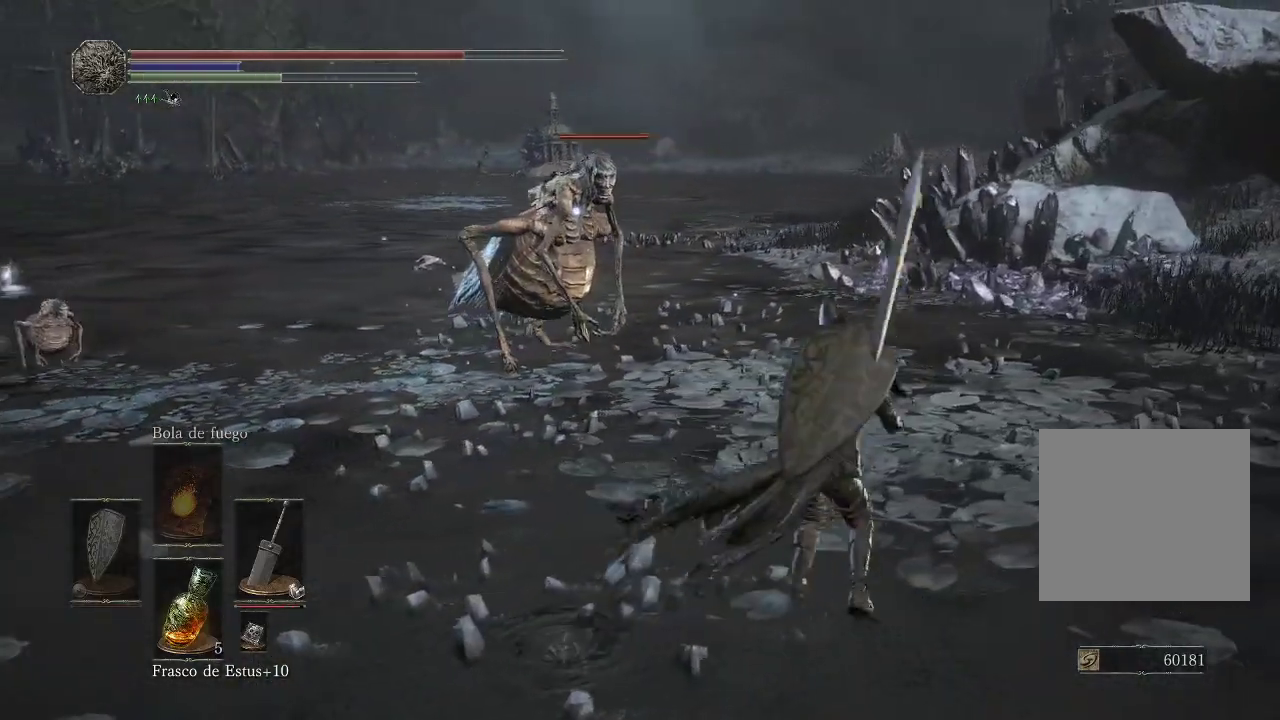
{"buttons": [], "left_stick": "right", "right_stick": "center", "events": [[333, "left_stick", "right"]]}
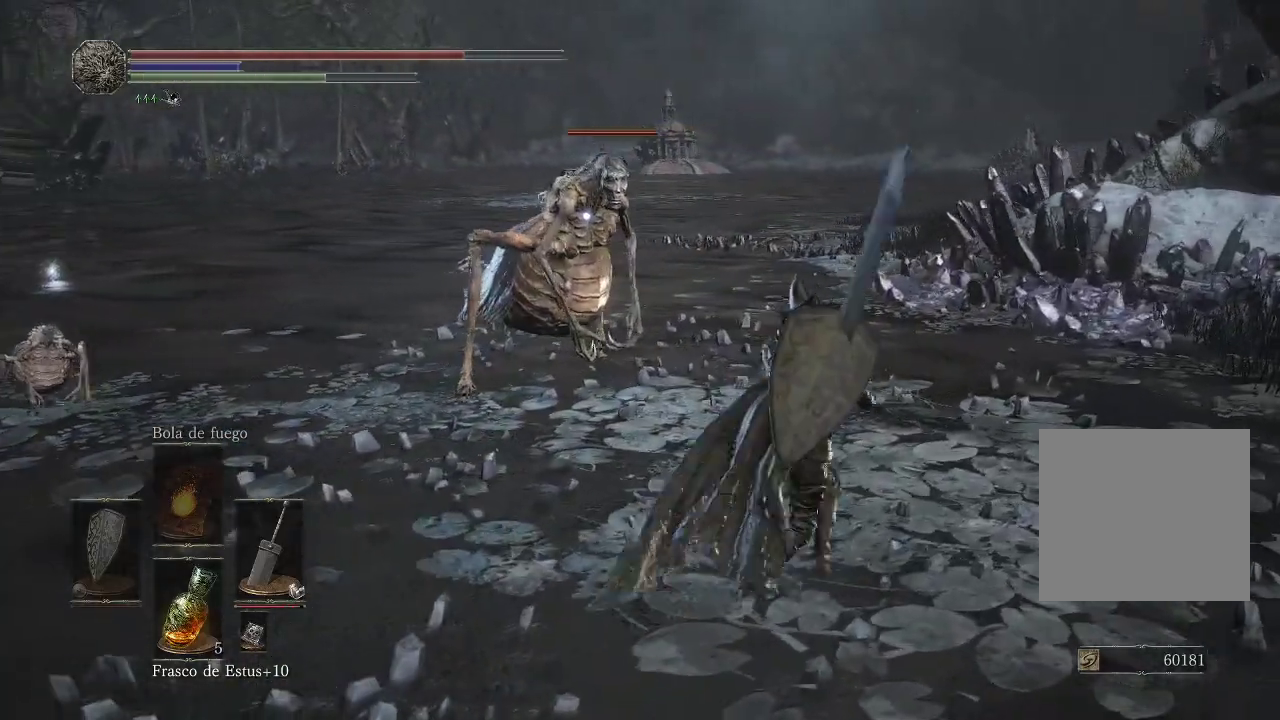
{"buttons": [], "left_stick": "up", "right_stick": "center", "events": [[117, "left_stick", "up-right"], [233, "left_stick", "up"], [267, "R1", "down"], [450, "R1", "up"]]}
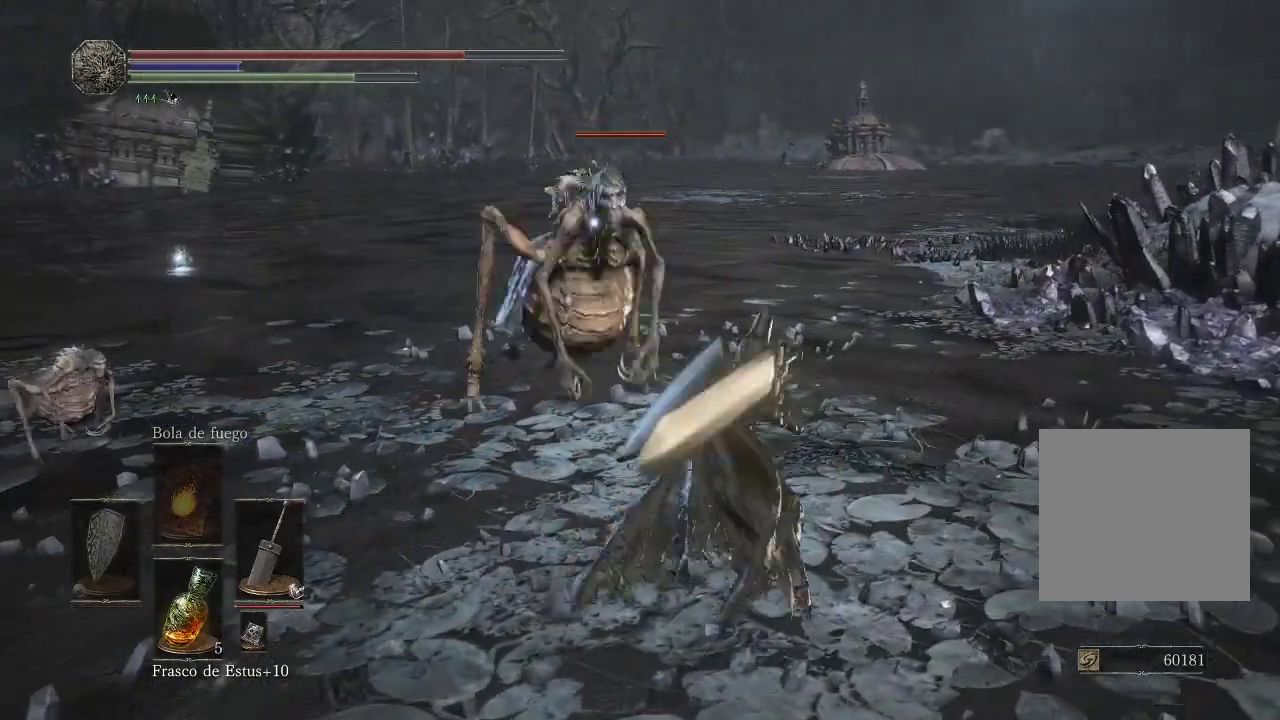
{"buttons": [], "left_stick": "up", "right_stick": "center", "events": []}
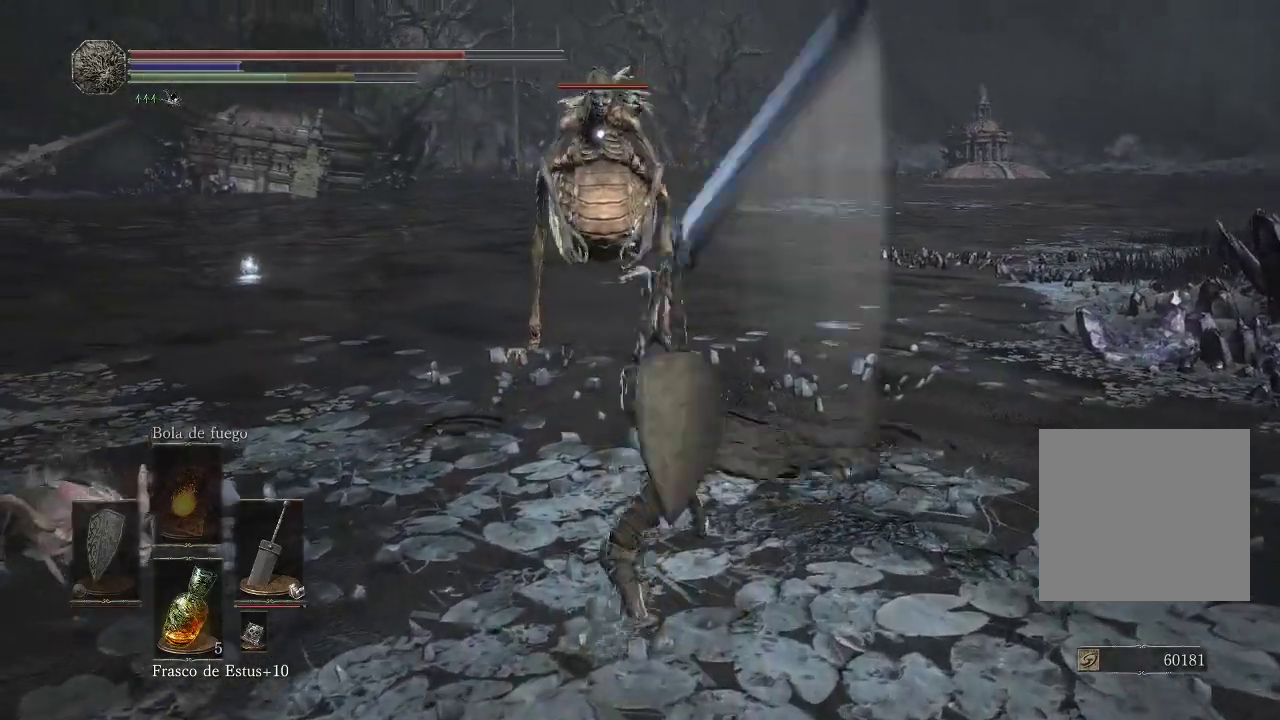
{"buttons": [], "left_stick": "up", "right_stick": "center", "events": [[317, "left_stick", "center"], [417, "left_stick", "up"]]}
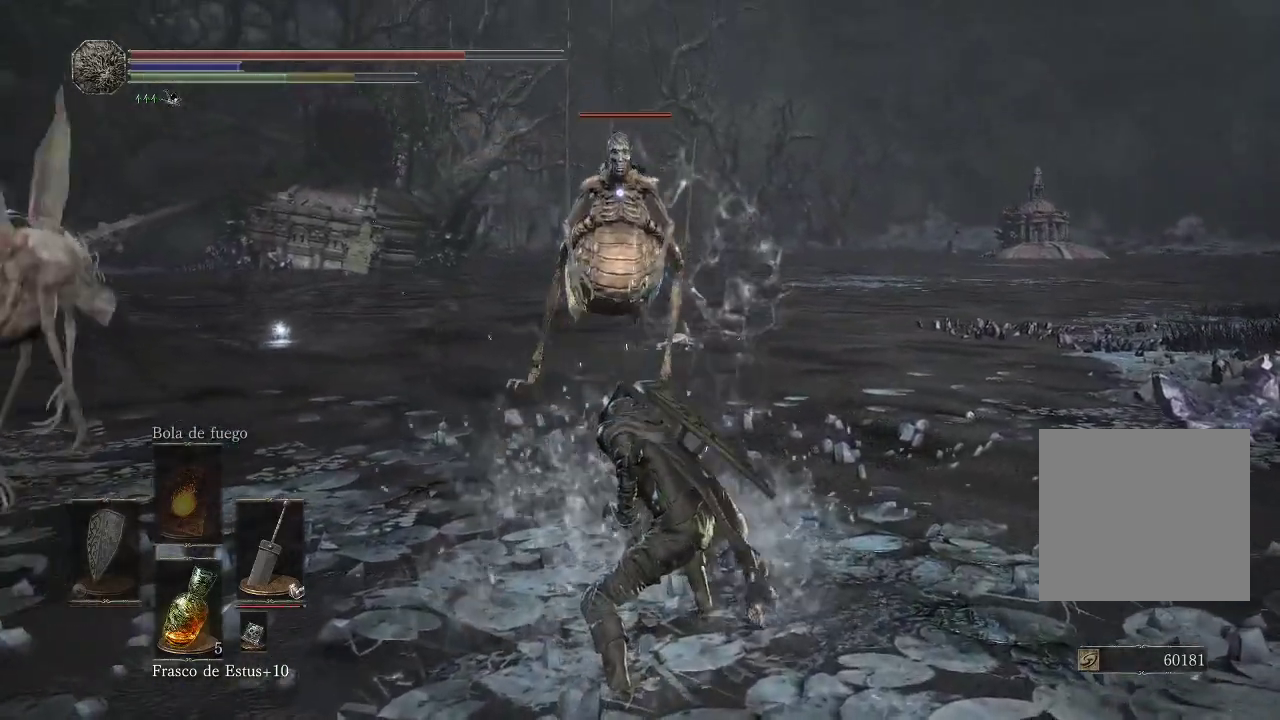
{"buttons": [], "left_stick": "right", "right_stick": "center", "events": [[67, "left_stick", "up-right"], [233, "left_stick", "right"]]}
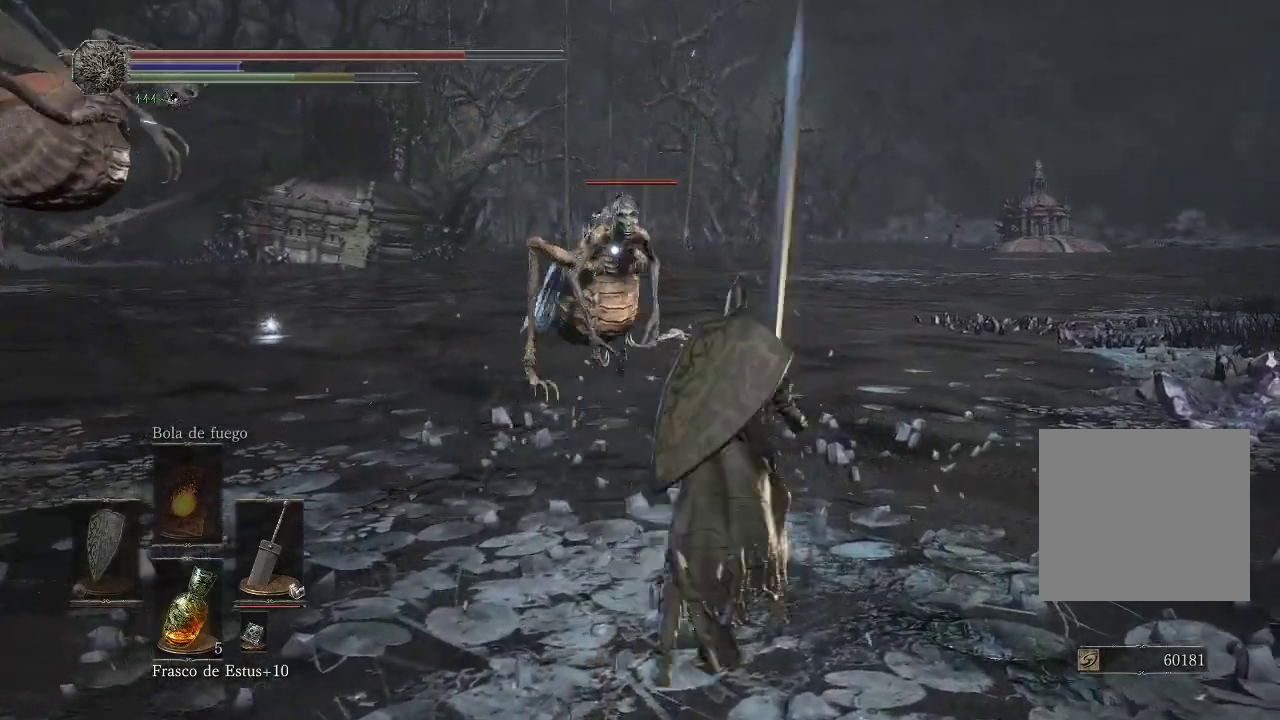
{"buttons": [], "left_stick": "up-right", "right_stick": "center", "events": [[250, "left_stick", "up-right"]]}
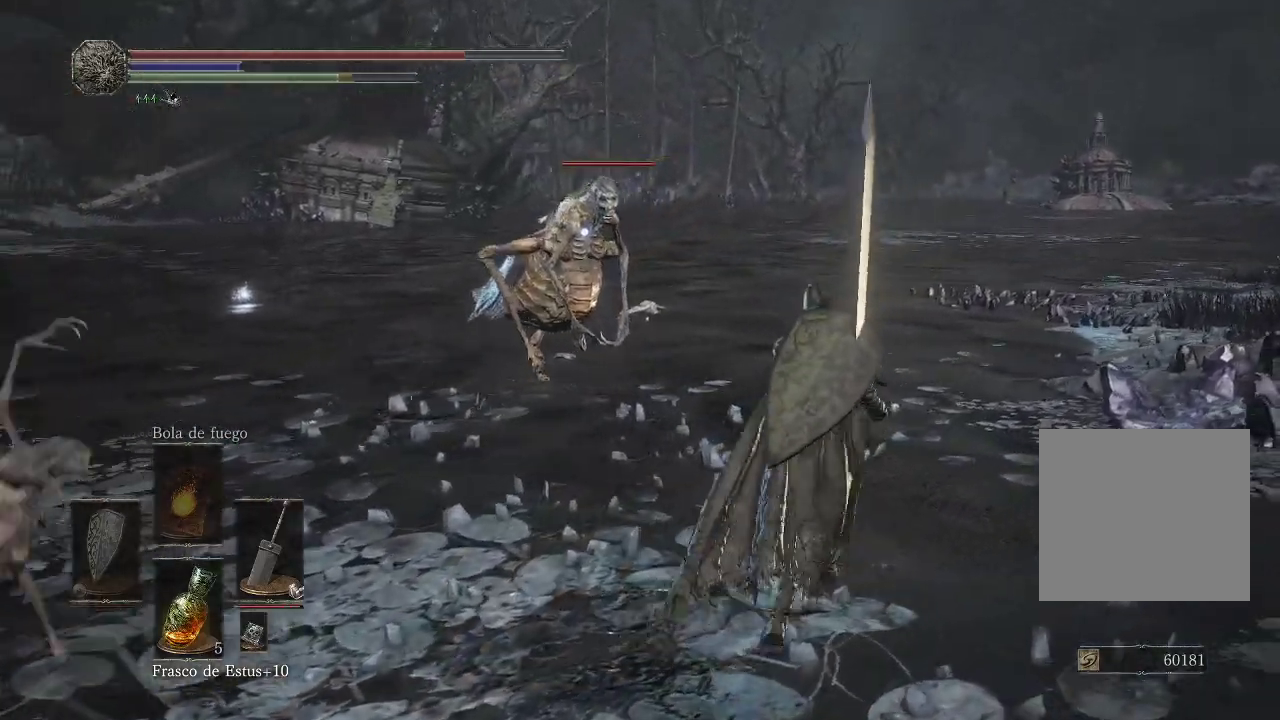
{"buttons": [], "left_stick": "up", "right_stick": "center", "events": [[133, "left_stick", "up"]]}
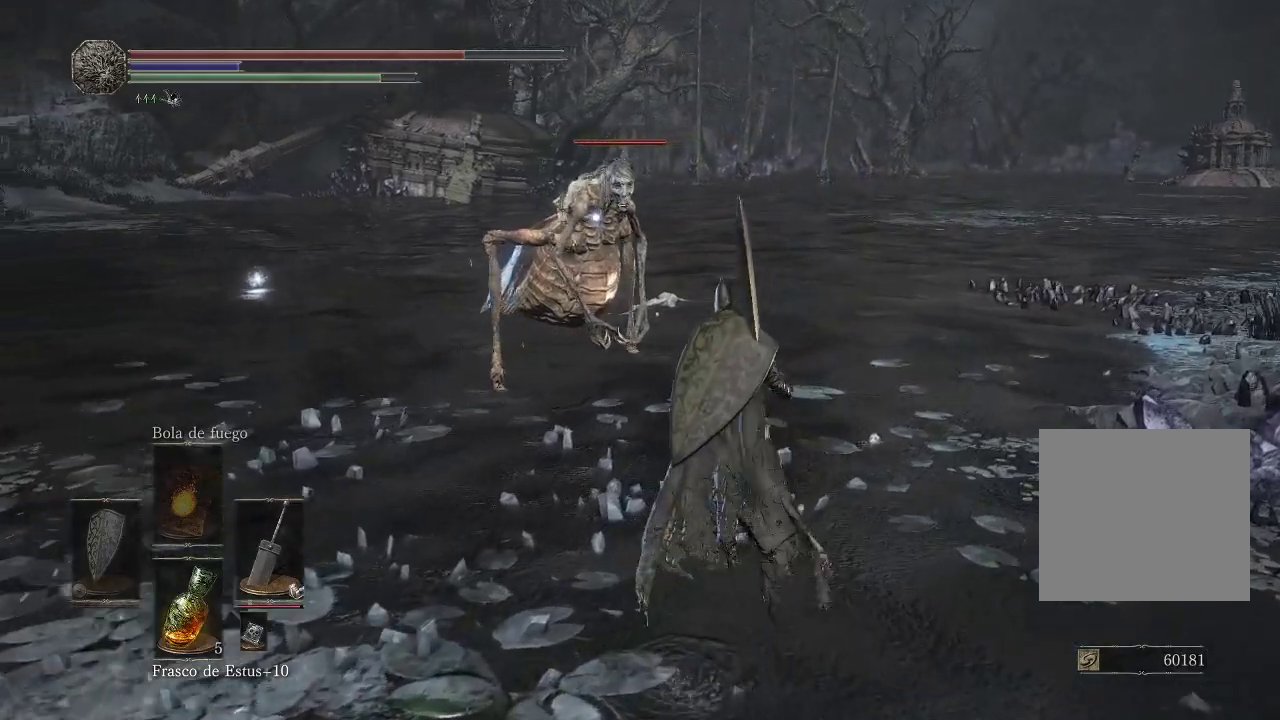
{"buttons": [], "left_stick": "up", "right_stick": "center", "events": [[200, "R1", "down"], [333, "R1", "up"]]}
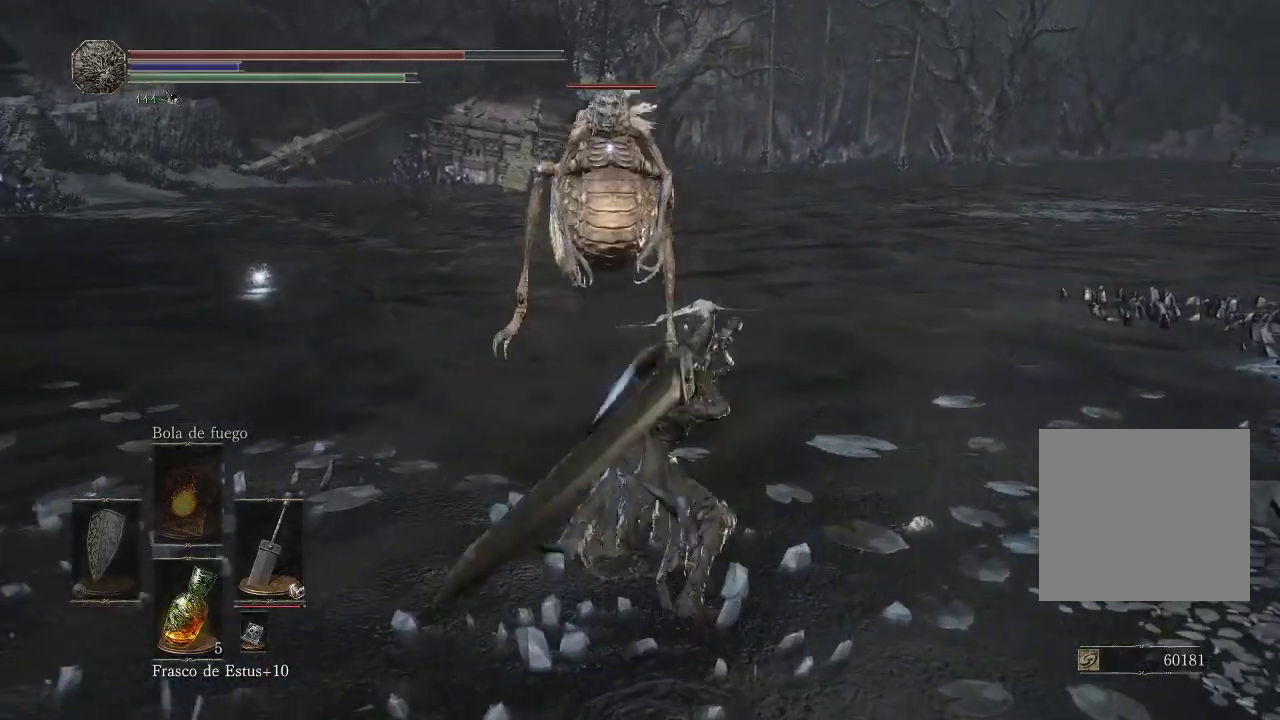
{"buttons": [], "left_stick": "up-right", "right_stick": "center", "events": [[433, "left_stick", "up-right"]]}
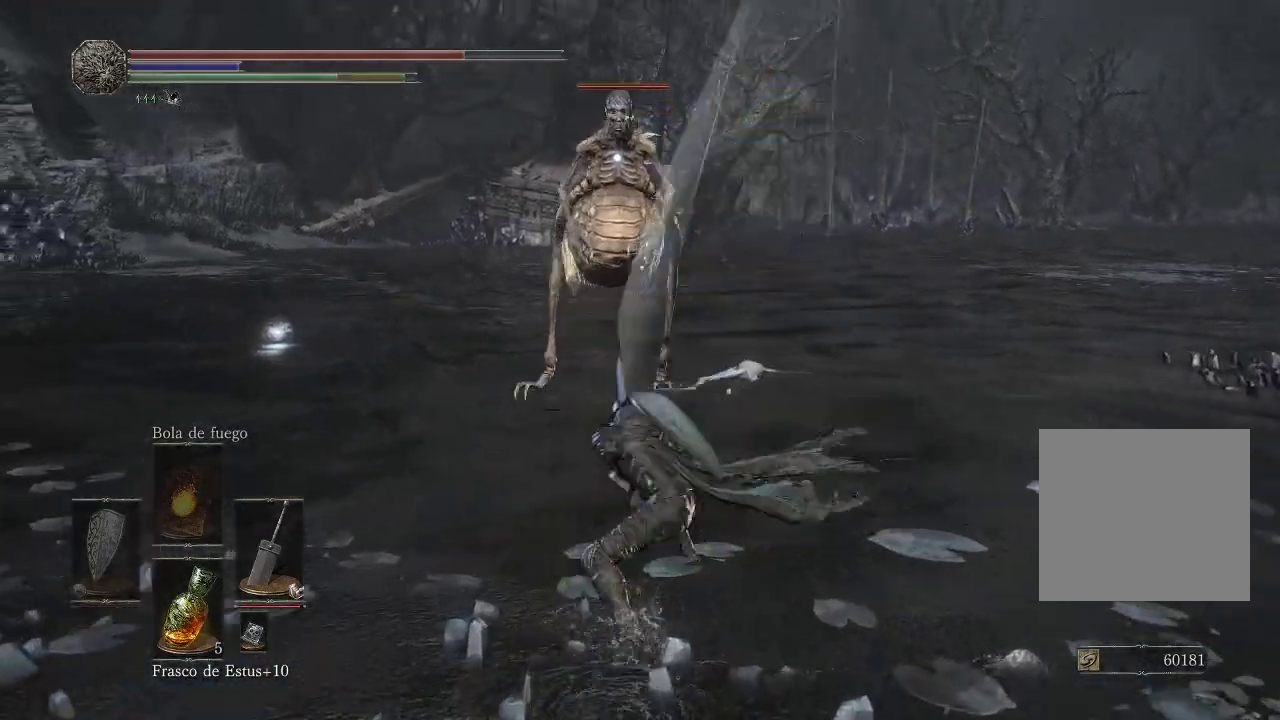
{"buttons": [], "left_stick": "up-right", "right_stick": "center", "events": []}
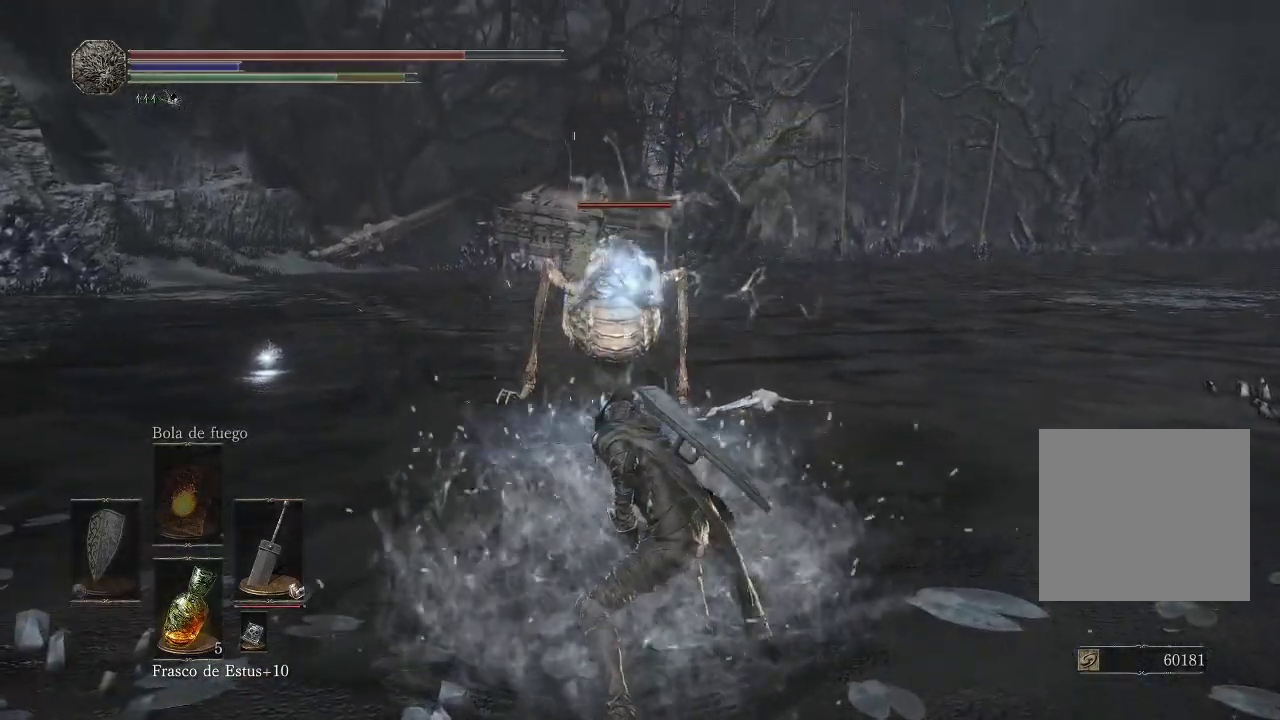
{"buttons": [], "left_stick": "up-right", "right_stick": "center", "events": []}
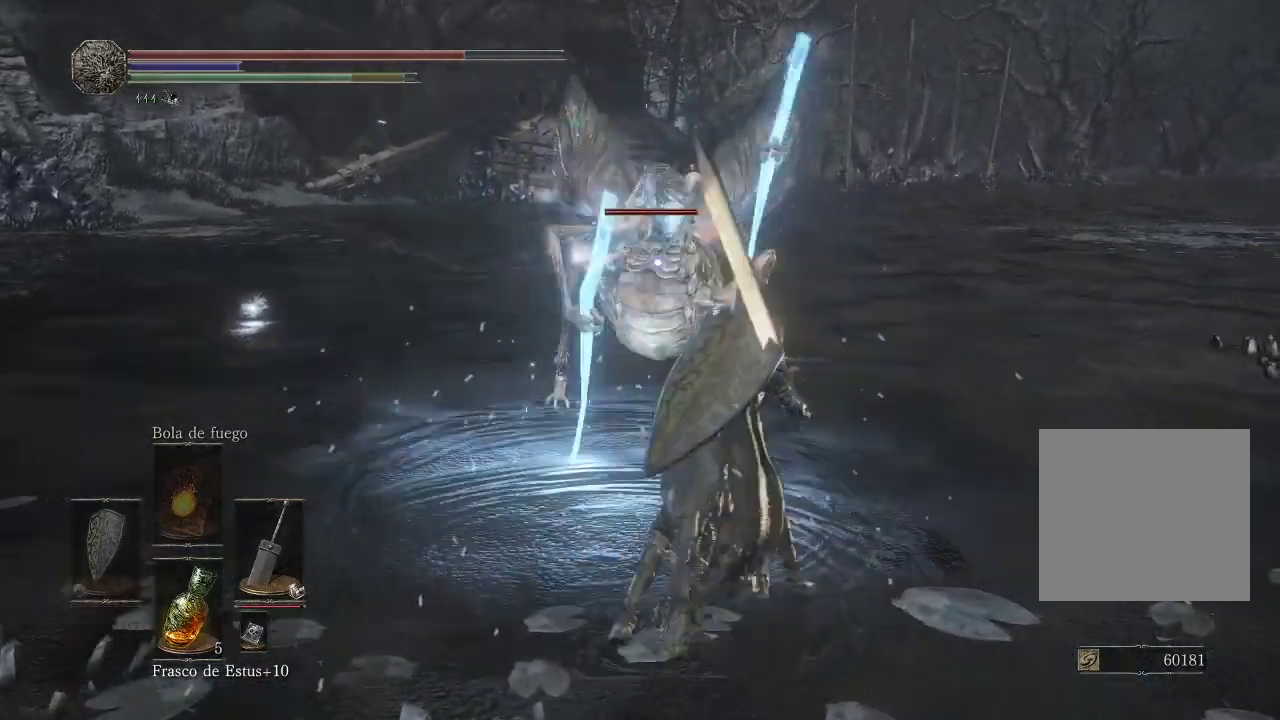
{"buttons": ["B"], "left_stick": "up-right", "right_stick": "center", "events": [[467, "B", "down"]]}
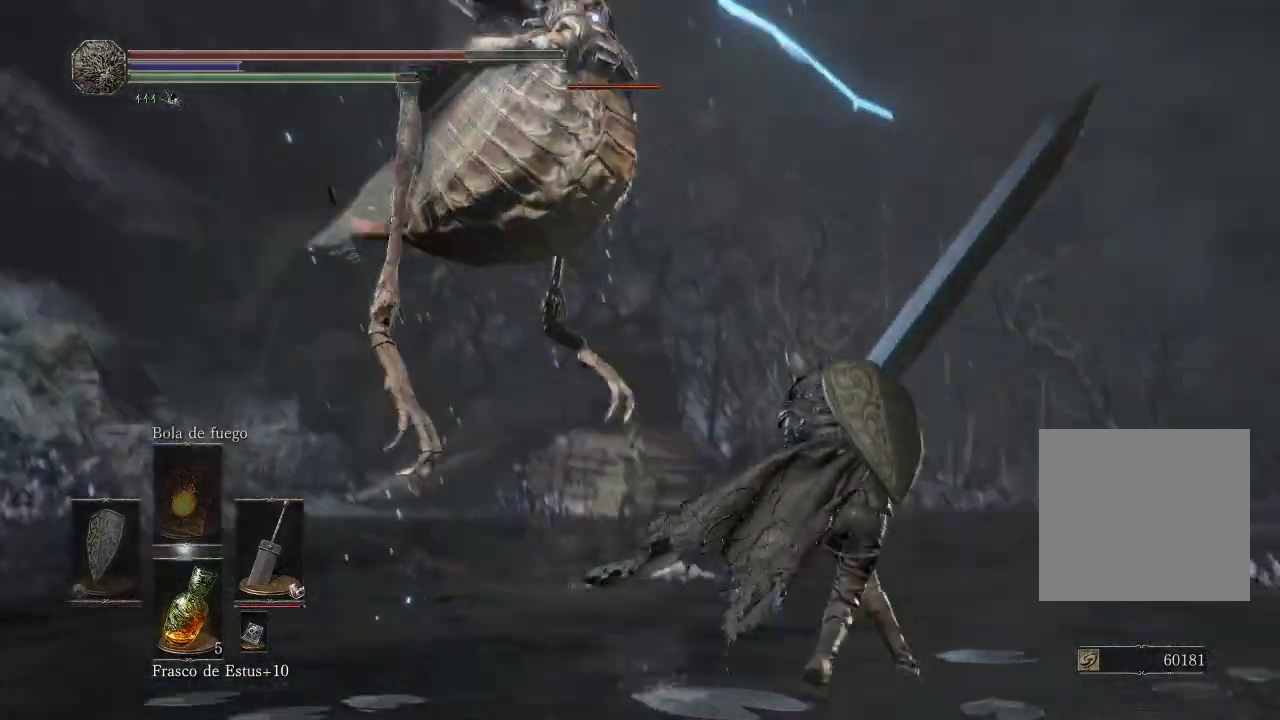
{"buttons": [], "left_stick": "up", "right_stick": "center", "events": [[33, "B", "up"], [117, "left_stick", "up-left"], [500, "left_stick", "up"]]}
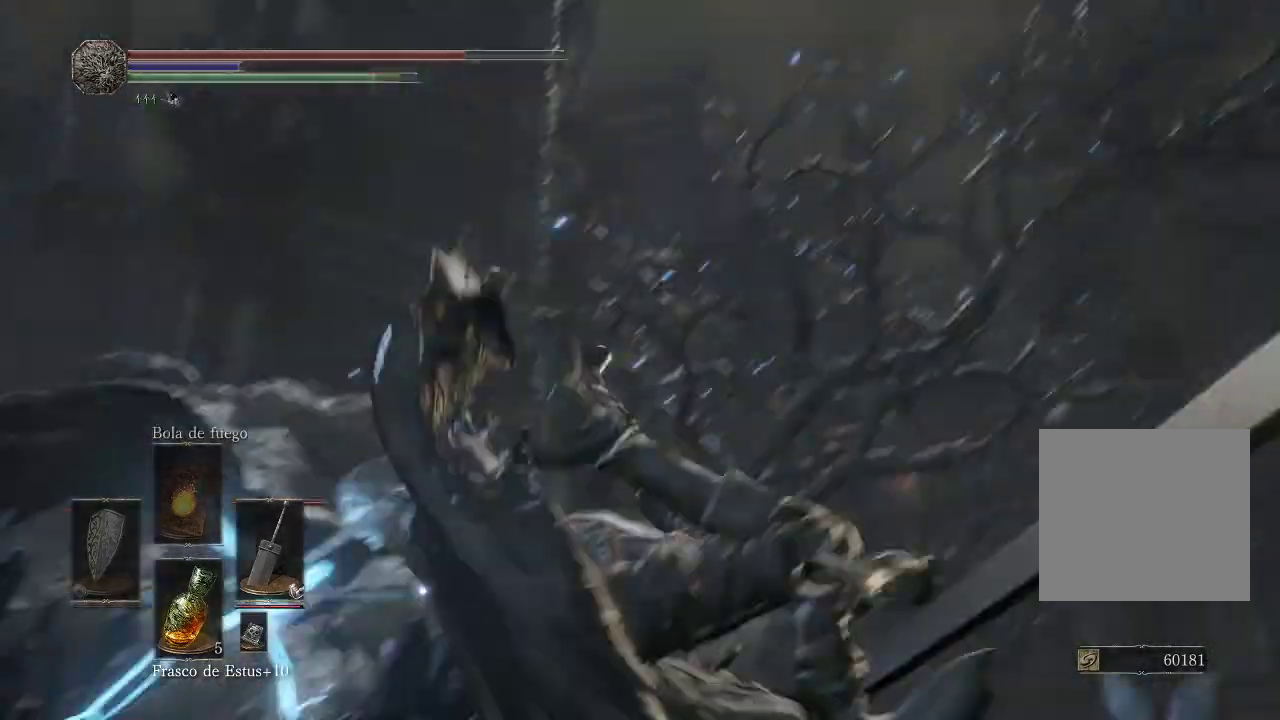
{"buttons": ["R1"], "left_stick": "up", "right_stick": "center", "events": [[483, "R1", "down"]]}